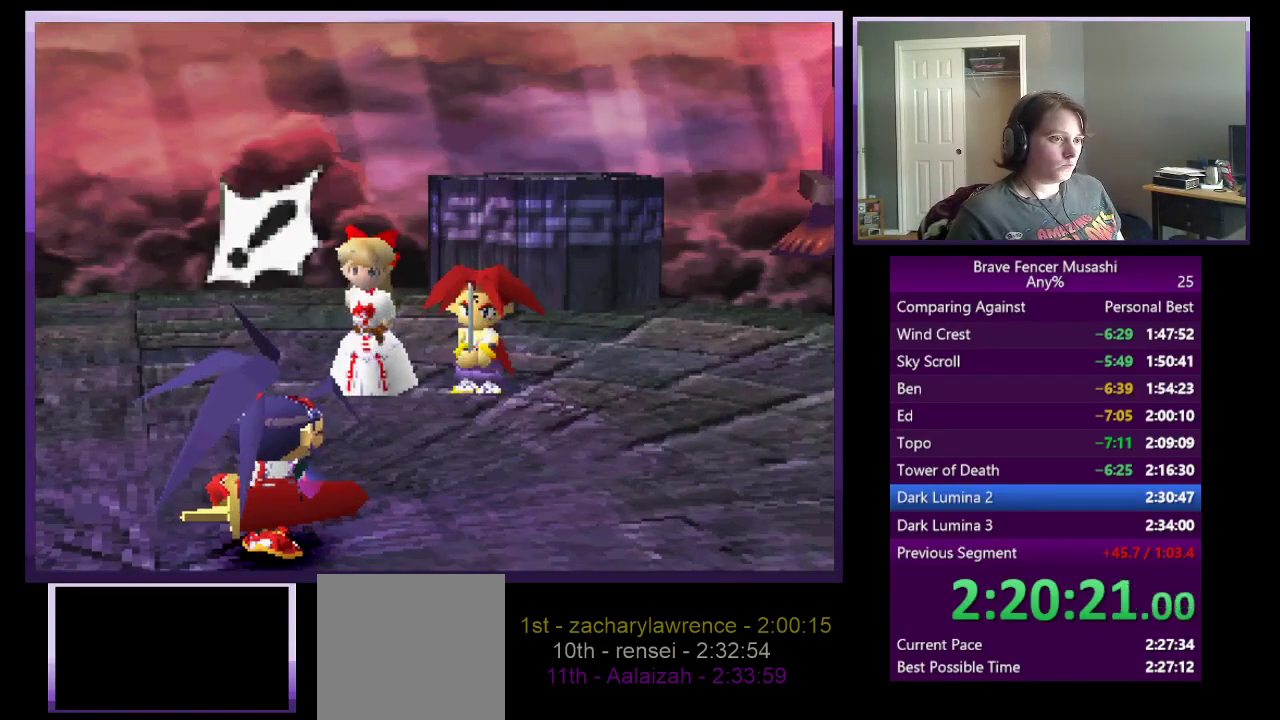
Gameplay with a controller (PlayStation layout); each line is a JSON object with the inputs held at the frame after it (dt_ms = milliseconds from this image to that frame). "events" lists button and stick changes between this image and that frame as [ms after this image, input, new state], when the widget could be followed in between. This document gives stick clicks only as held states, not as events.
{"dt_ms": 500, "buttons": ["CIRCLE"], "left_stick": "center", "right_stick": "center", "events": [[33, "CIRCLE", "down"], [200, "CIRCLE", "up"], [433, "CIRCLE", "down"]]}
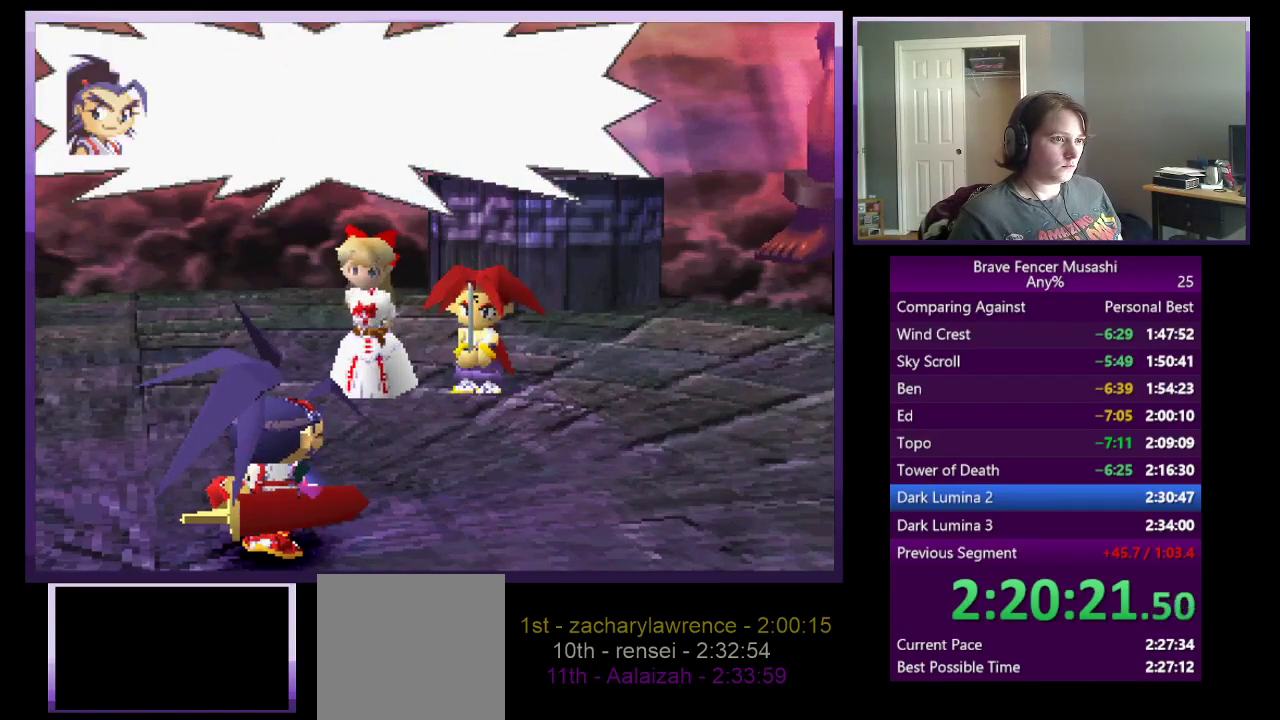
{"dt_ms": 500, "buttons": ["CIRCLE"], "left_stick": "center", "right_stick": "center", "events": [[67, "CIRCLE", "up"], [133, "CIRCLE", "down"], [250, "CIRCLE", "up"], [317, "CIRCLE", "down"], [383, "CIRCLE", "up"], [467, "CIRCLE", "down"]]}
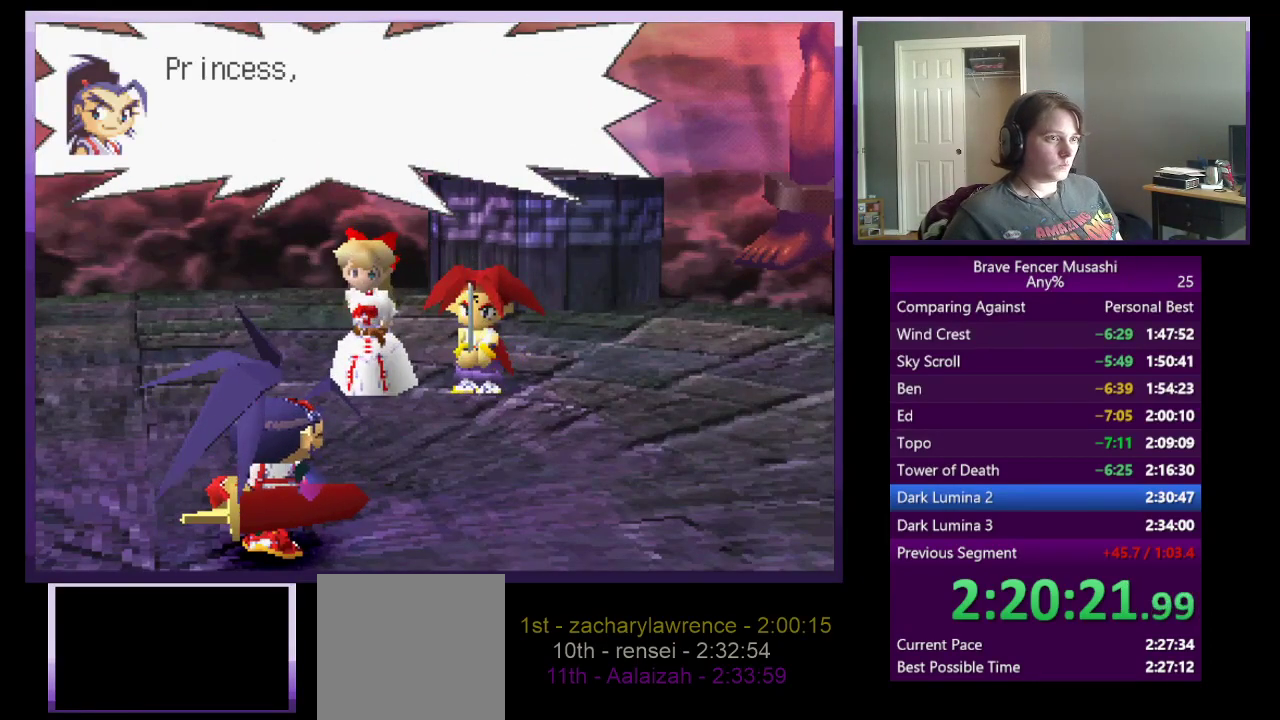
{"dt_ms": 500, "buttons": ["CIRCLE"], "left_stick": "center", "right_stick": "center", "events": [[33, "CIRCLE", "up"], [117, "CIRCLE", "down"], [200, "CIRCLE", "up"], [283, "CIRCLE", "down"], [400, "CIRCLE", "up"], [467, "CIRCLE", "down"]]}
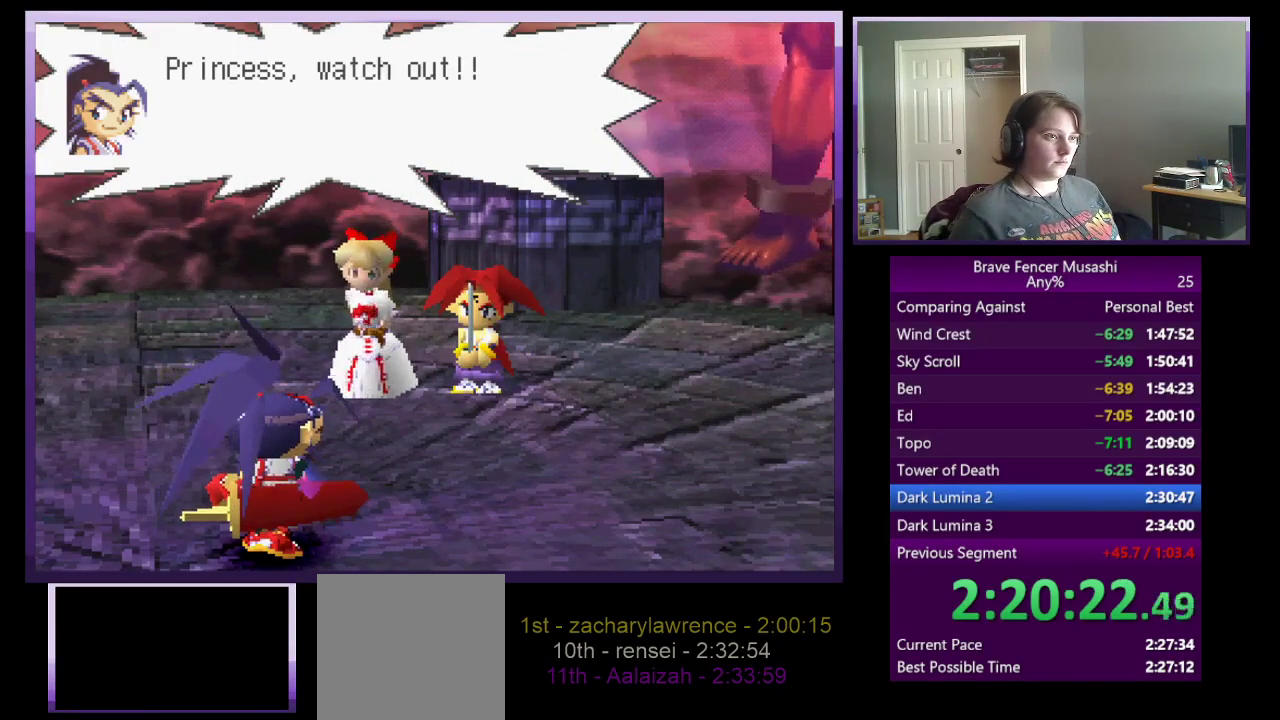
{"dt_ms": 1000, "buttons": [], "left_stick": "center", "right_stick": "center", "events": [[67, "CIRCLE", "up"]]}
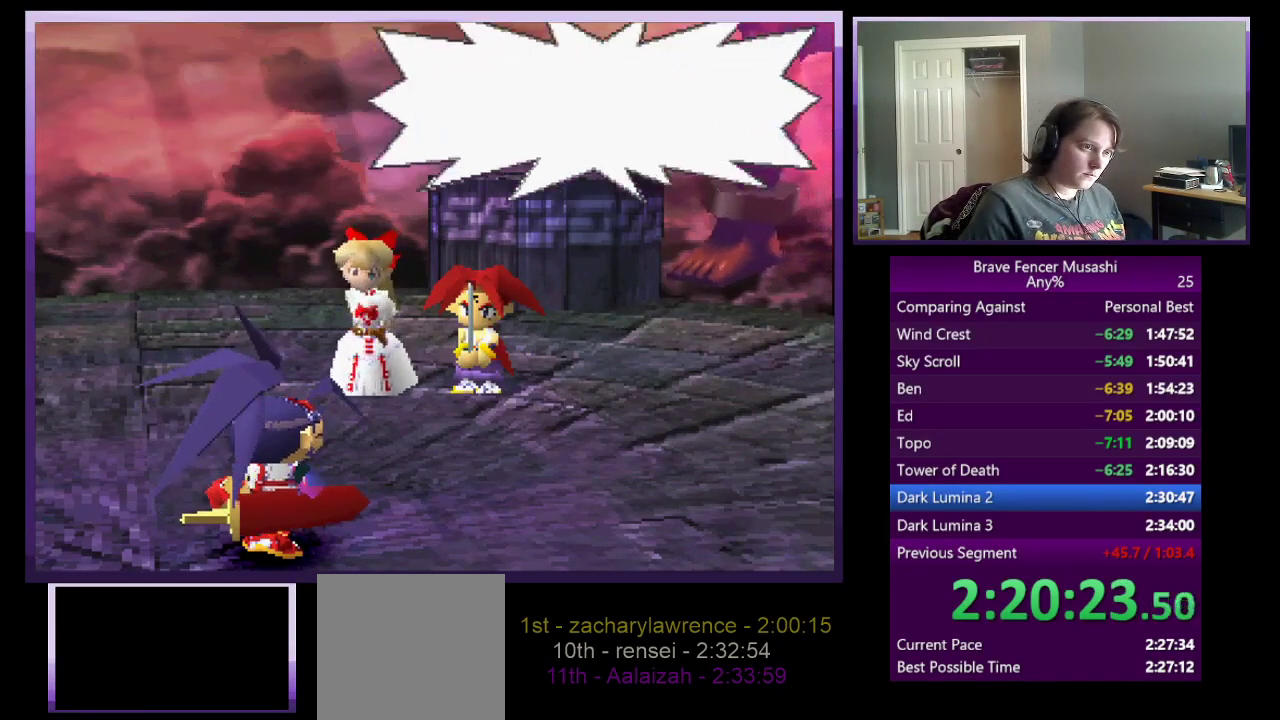
{"dt_ms": 500, "buttons": [], "left_stick": "center", "right_stick": "center", "events": [[217, "CIRCLE", "down"], [317, "CIRCLE", "up"], [417, "CIRCLE", "down"], [483, "CIRCLE", "up"]]}
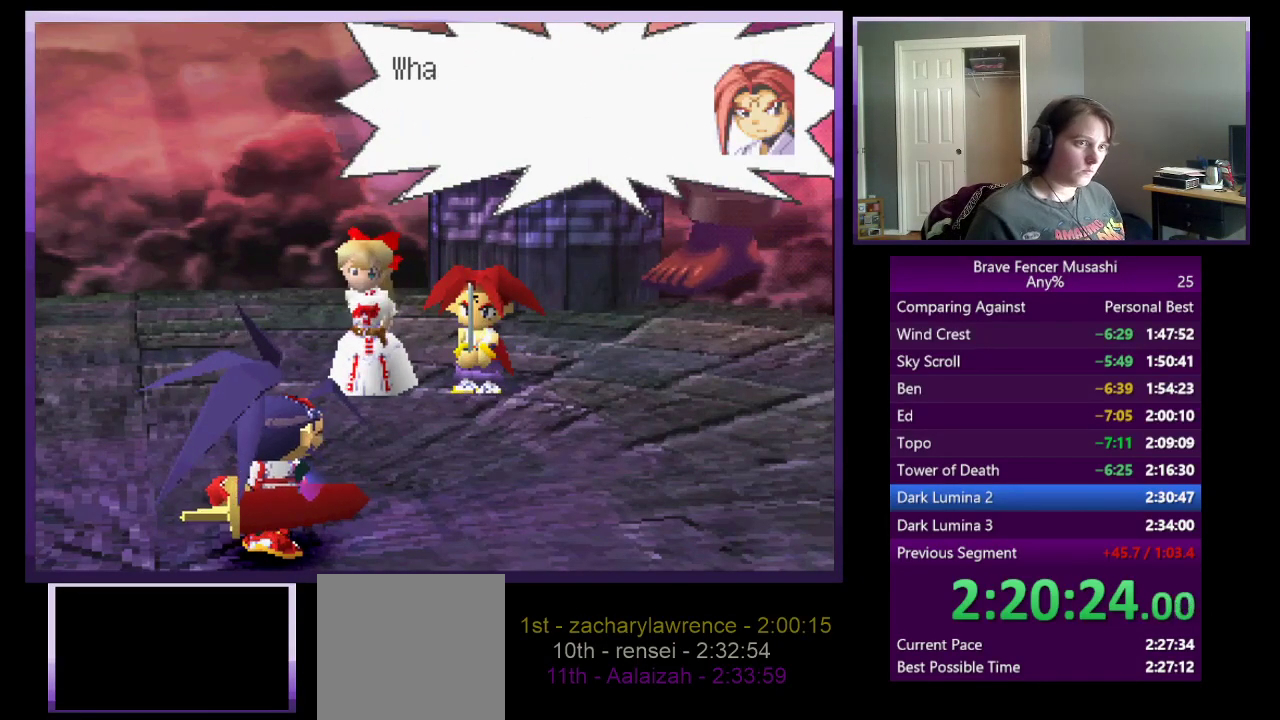
{"dt_ms": 500, "buttons": [], "left_stick": "center", "right_stick": "center", "events": [[67, "CIRCLE", "down"], [150, "CIRCLE", "up"], [217, "CIRCLE", "down"], [300, "CIRCLE", "up"], [383, "CIRCLE", "down"], [483, "CIRCLE", "up"]]}
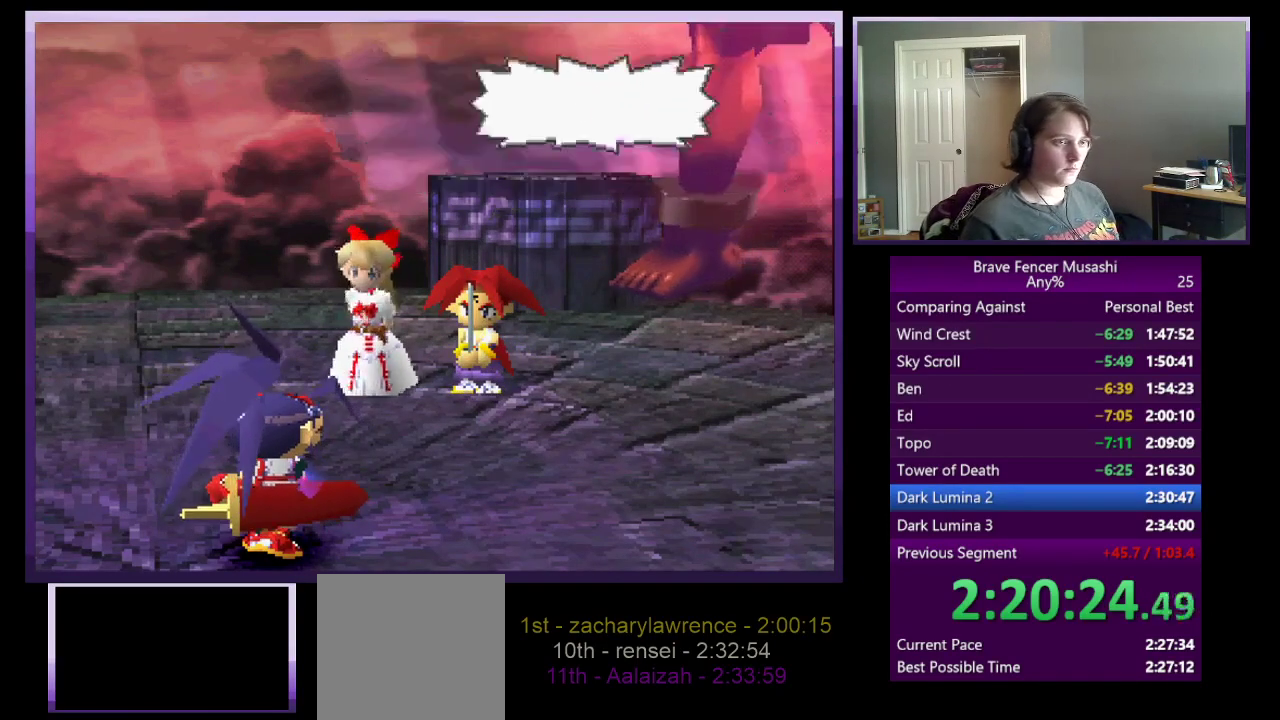
{"dt_ms": 500, "buttons": [], "left_stick": "center", "right_stick": "center", "events": []}
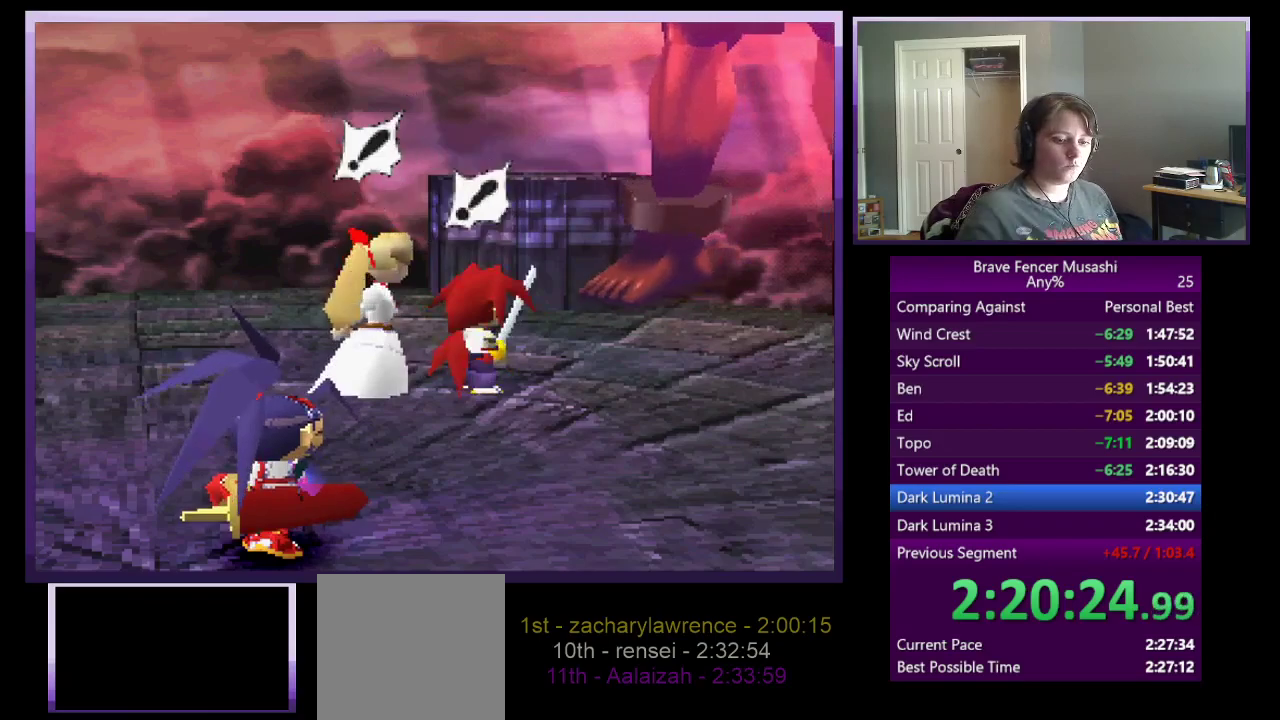
{"dt_ms": 500, "buttons": [], "left_stick": "center", "right_stick": "center", "events": []}
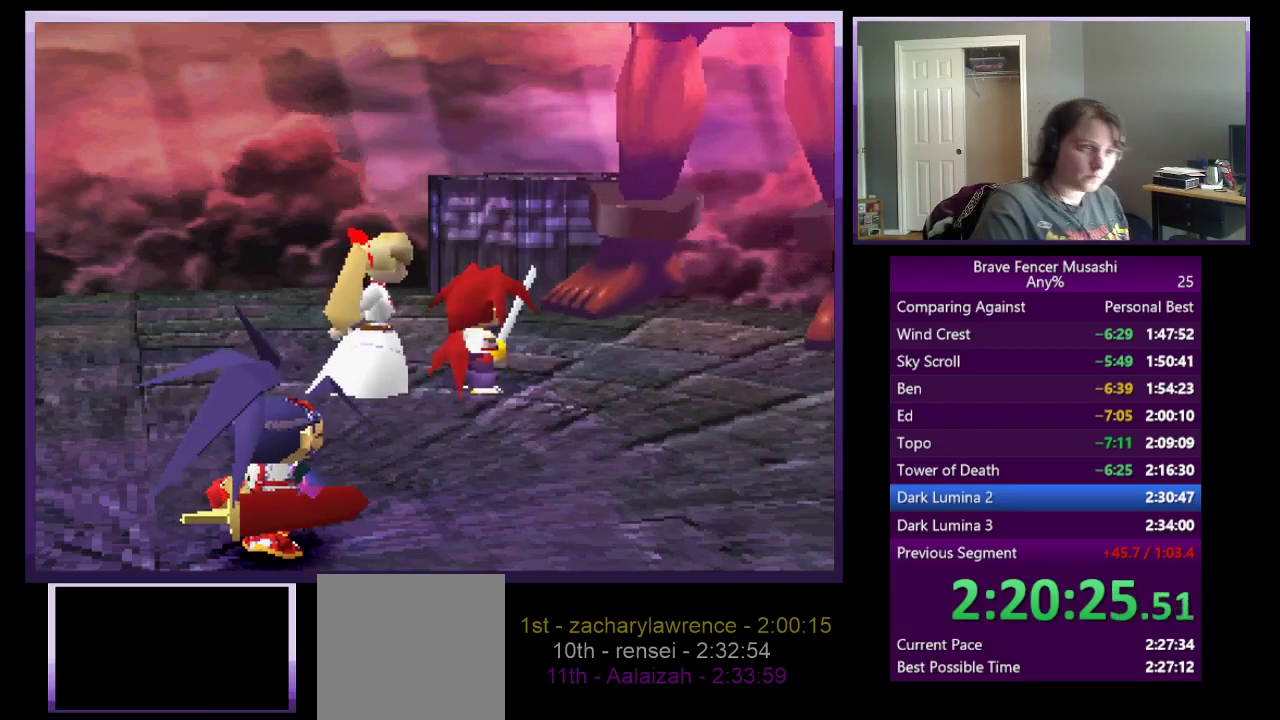
{"dt_ms": 500, "buttons": [], "left_stick": "center", "right_stick": "center", "events": []}
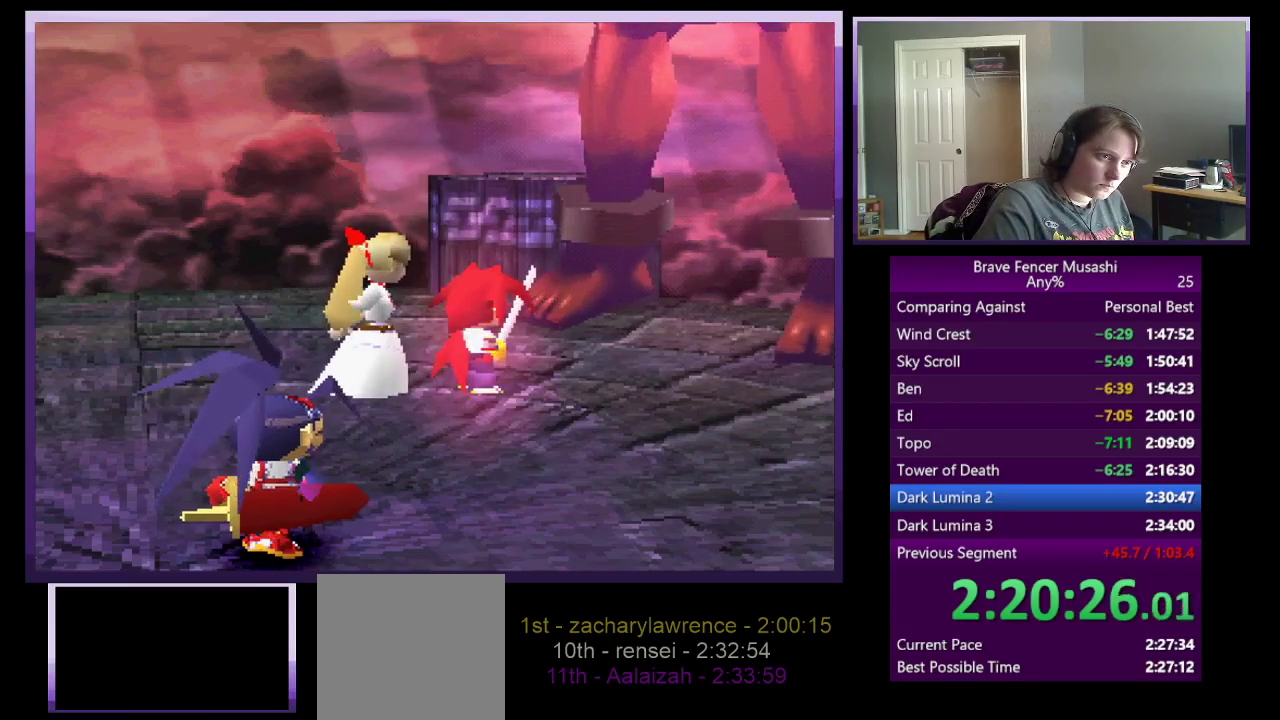
{"dt_ms": 500, "buttons": [], "left_stick": "center", "right_stick": "center", "events": []}
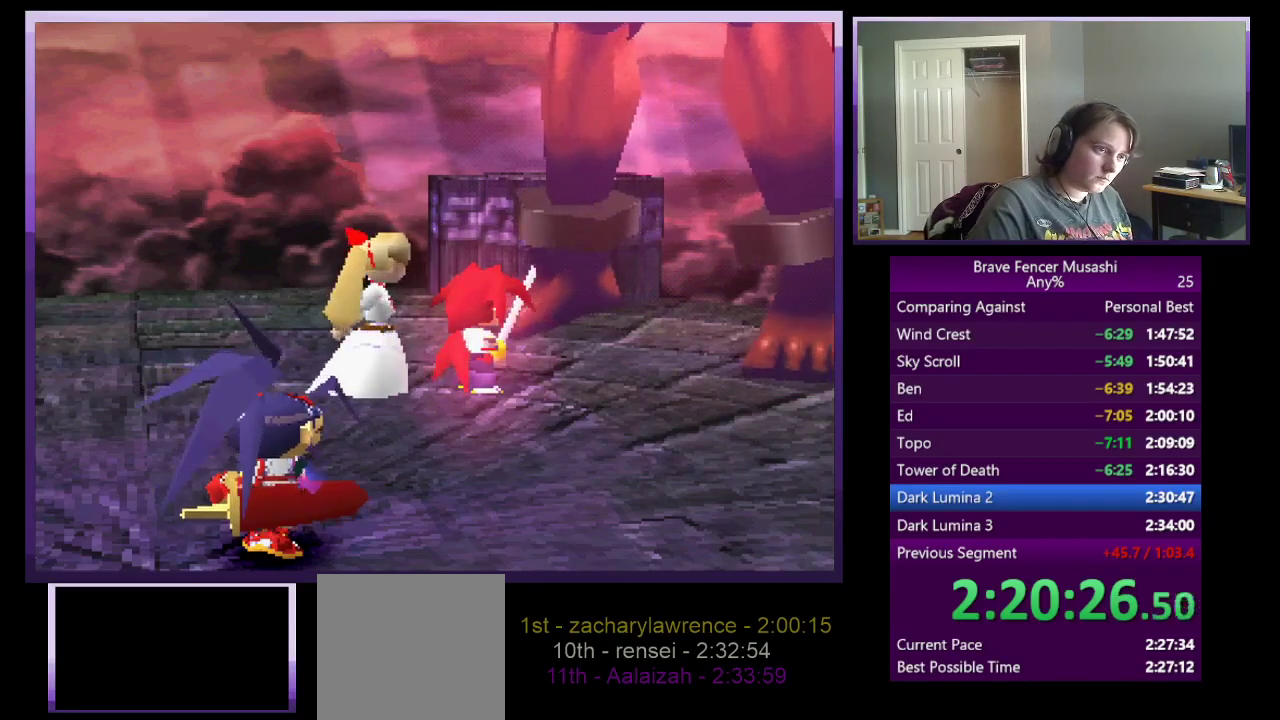
{"dt_ms": 500, "buttons": [], "left_stick": "center", "right_stick": "center", "events": []}
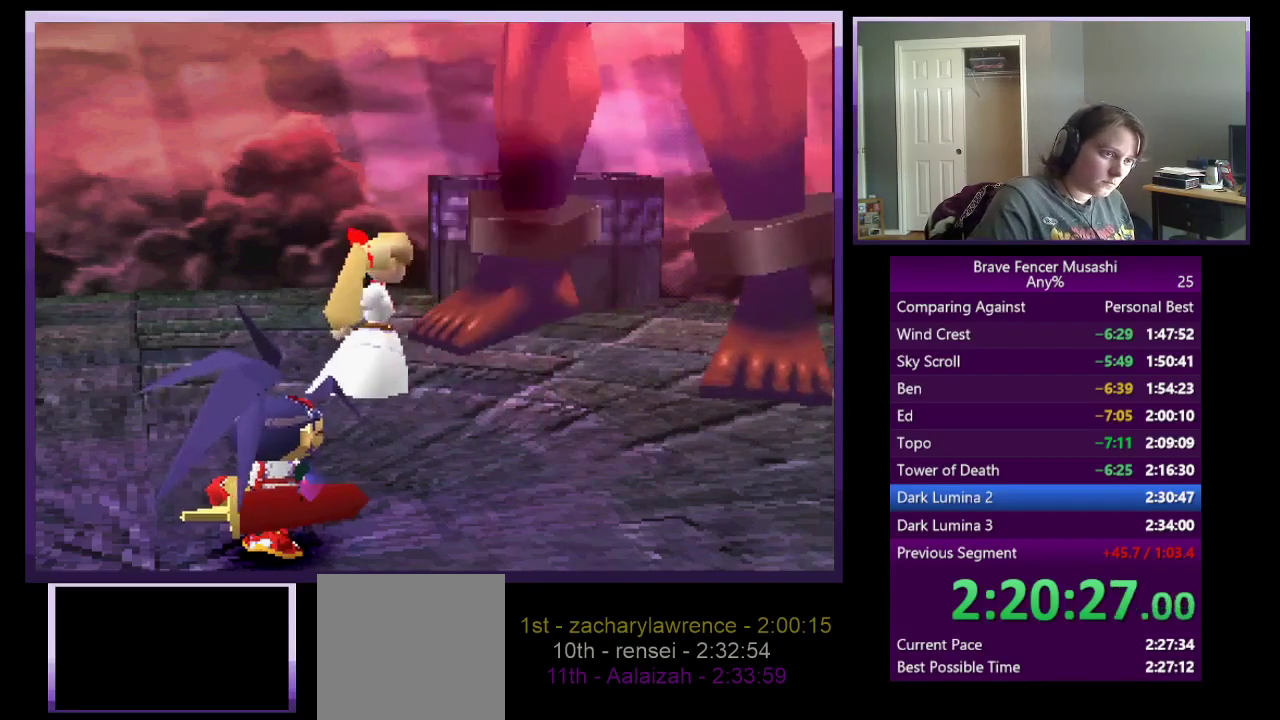
{"dt_ms": 500, "buttons": [], "left_stick": "center", "right_stick": "center", "events": []}
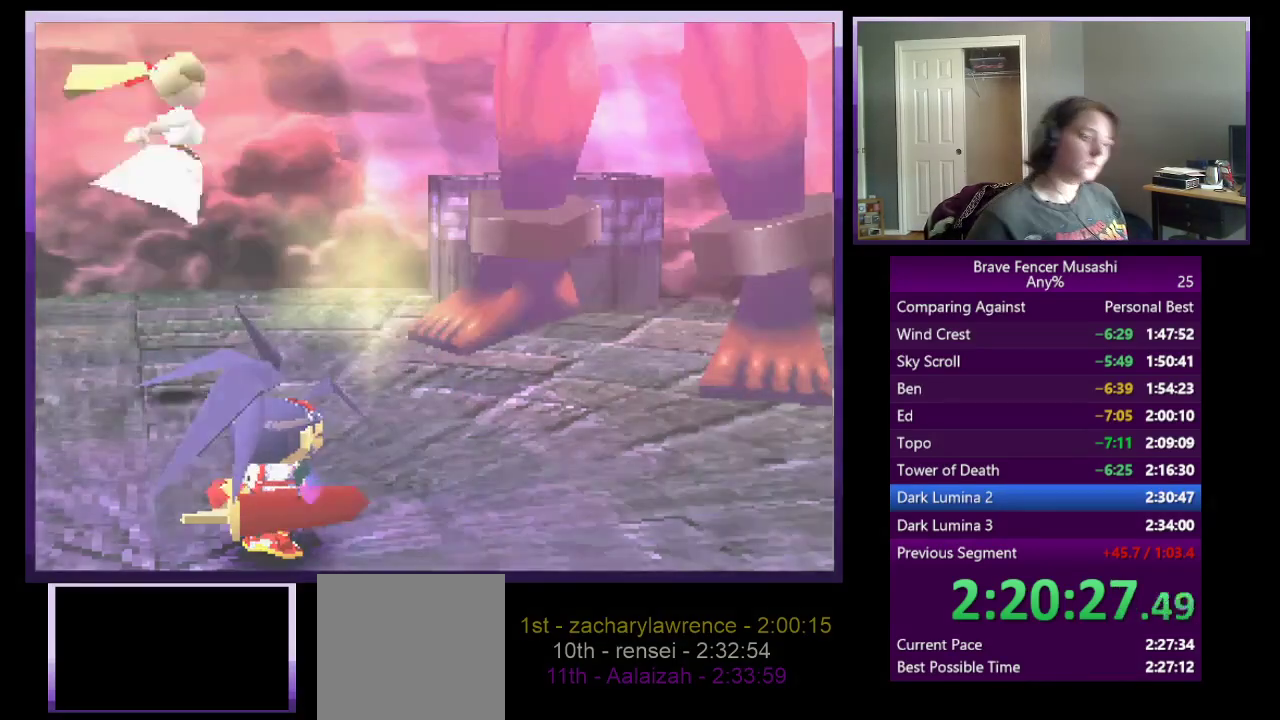
{"dt_ms": 500, "buttons": [], "left_stick": "center", "right_stick": "center", "events": []}
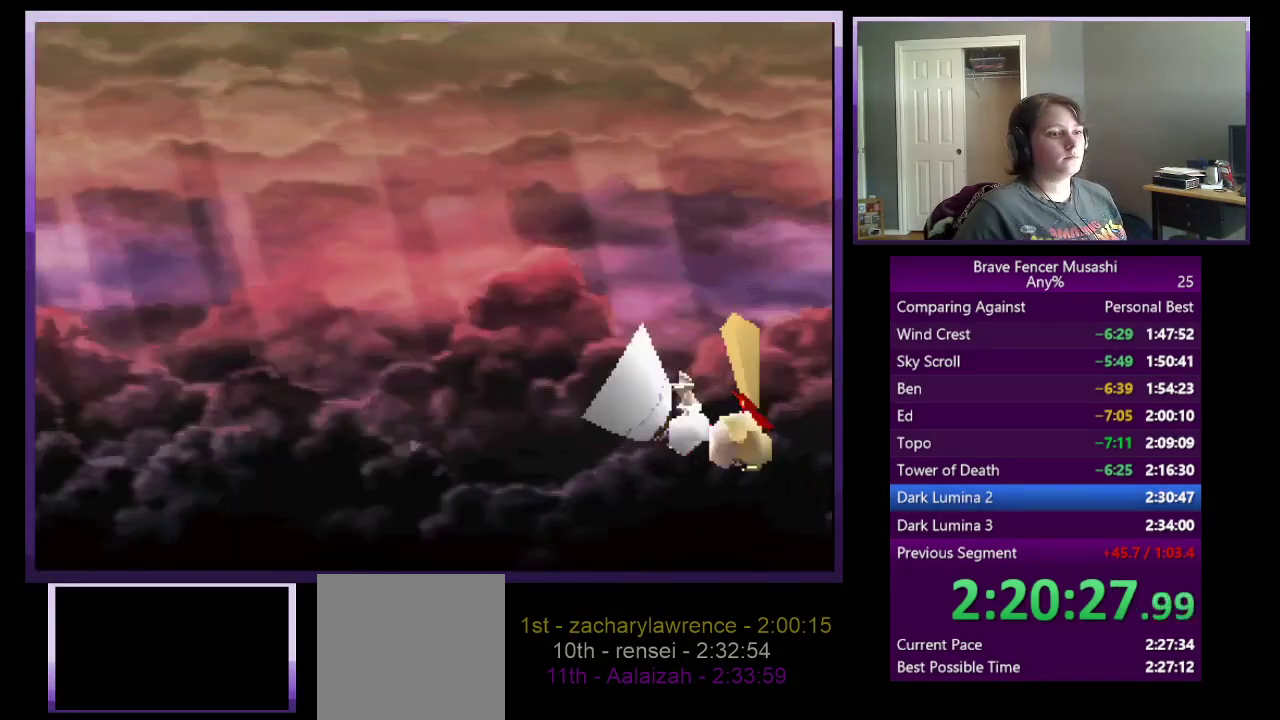
{"dt_ms": 500, "buttons": [], "left_stick": "center", "right_stick": "center", "events": []}
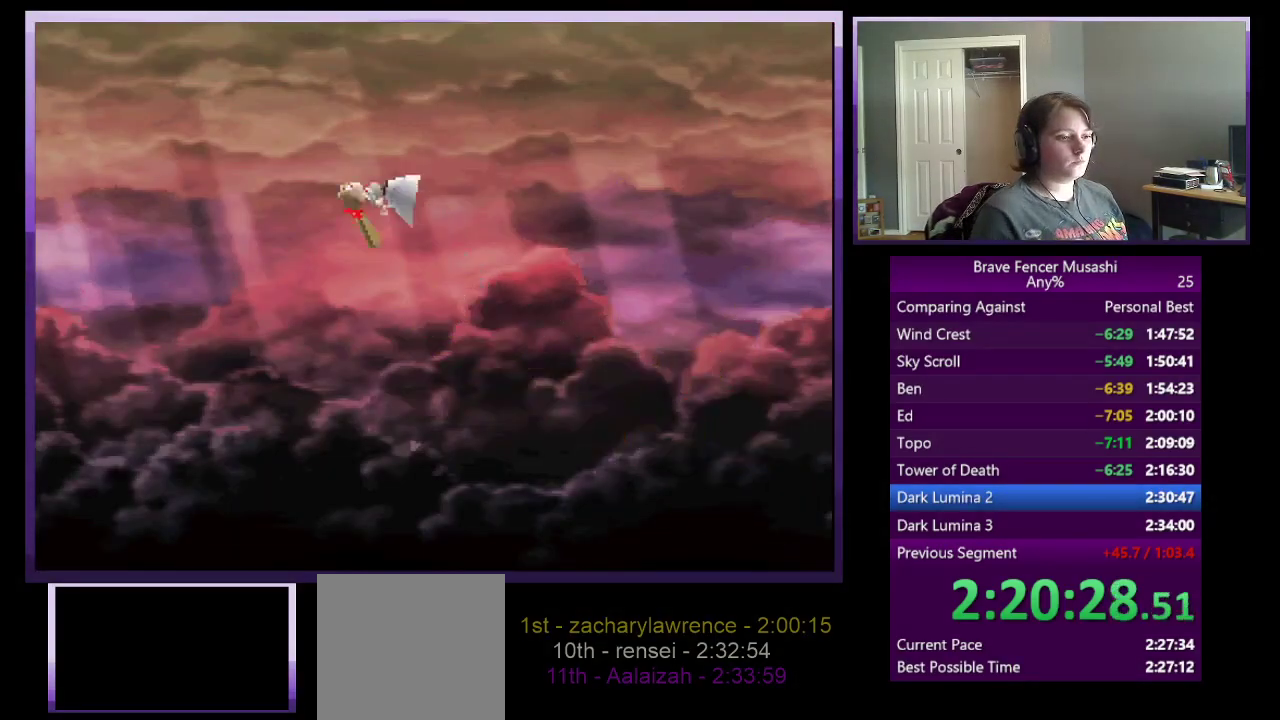
{"dt_ms": 500, "buttons": ["CIRCLE"], "left_stick": "center", "right_stick": "center", "events": [[467, "CIRCLE", "down"]]}
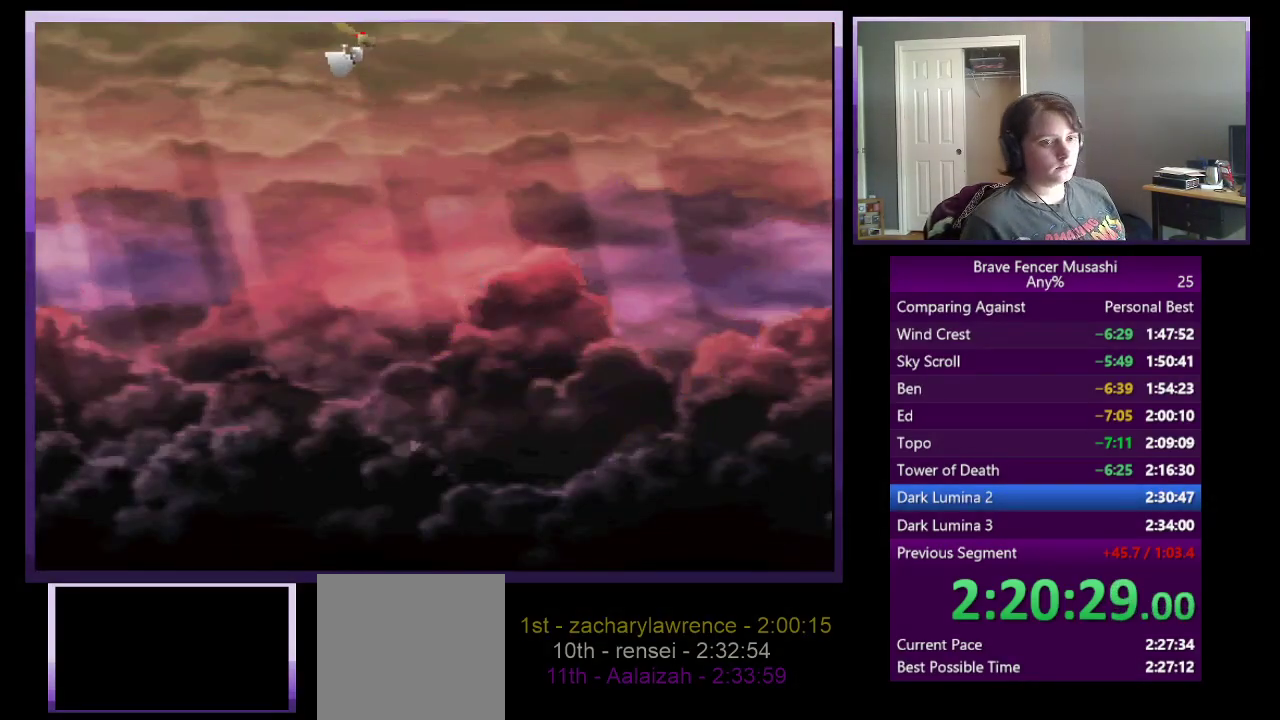
{"dt_ms": 500, "buttons": ["CIRCLE"], "left_stick": "center", "right_stick": "center", "events": [[83, "CIRCLE", "up"], [167, "CIRCLE", "down"], [233, "CIRCLE", "up"], [317, "CIRCLE", "down"], [417, "CIRCLE", "up"], [500, "CIRCLE", "down"]]}
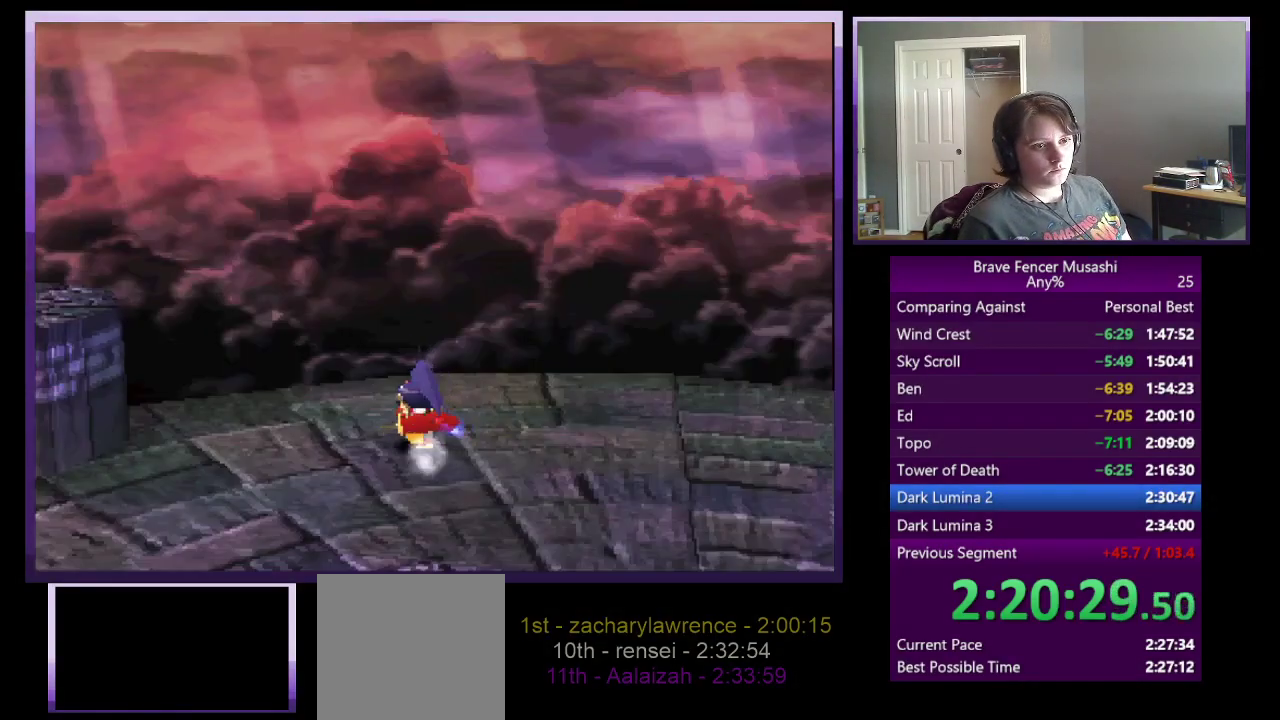
{"dt_ms": 500, "buttons": ["CIRCLE"], "left_stick": "center", "right_stick": "center", "events": [[83, "CIRCLE", "up"], [167, "CIRCLE", "down"], [250, "CIRCLE", "up"], [317, "CIRCLE", "down"], [433, "CIRCLE", "up"], [500, "CIRCLE", "down"]]}
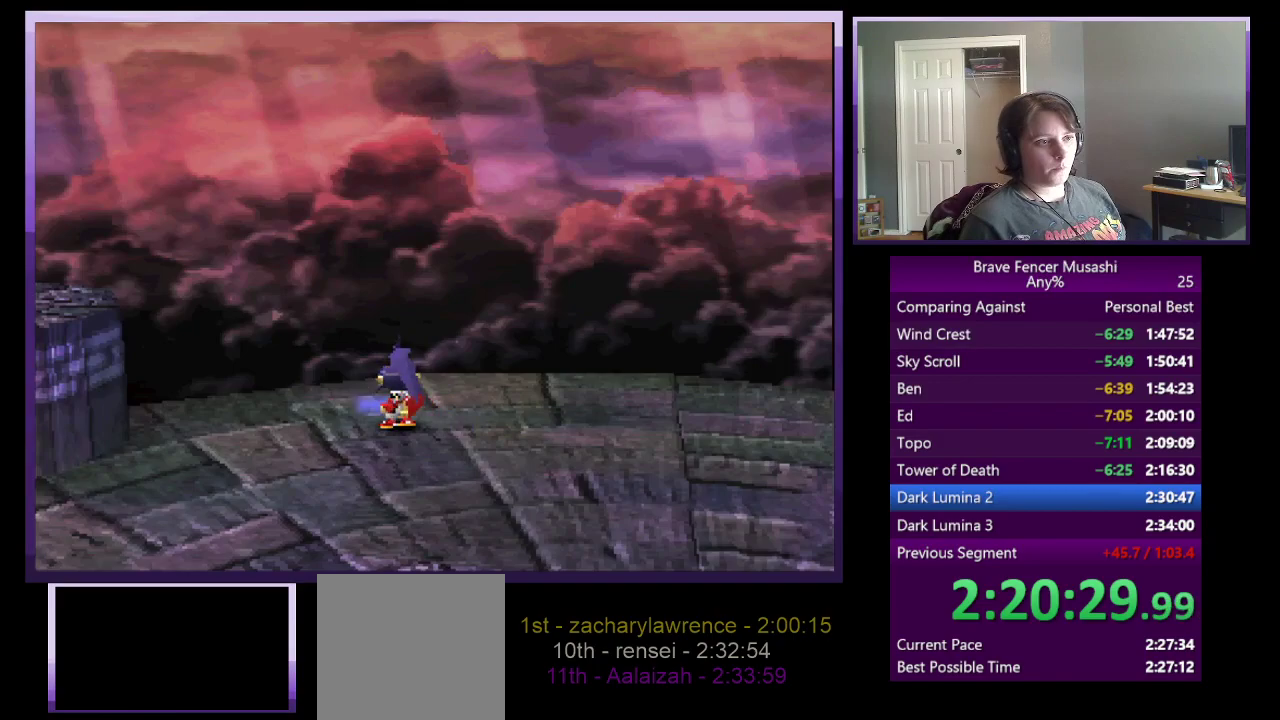
{"dt_ms": 500, "buttons": [], "left_stick": "center", "right_stick": "center", "events": [[133, "CROSS", "down"], [133, "TRIANGLE", "down"], [150, "SQUARE", "down"], [183, "CIRCLE", "up"], [267, "CIRCLE", "down"], [267, "CROSS", "up"], [267, "SQUARE", "up"], [300, "TRIANGLE", "up"], [383, "CIRCLE", "up"]]}
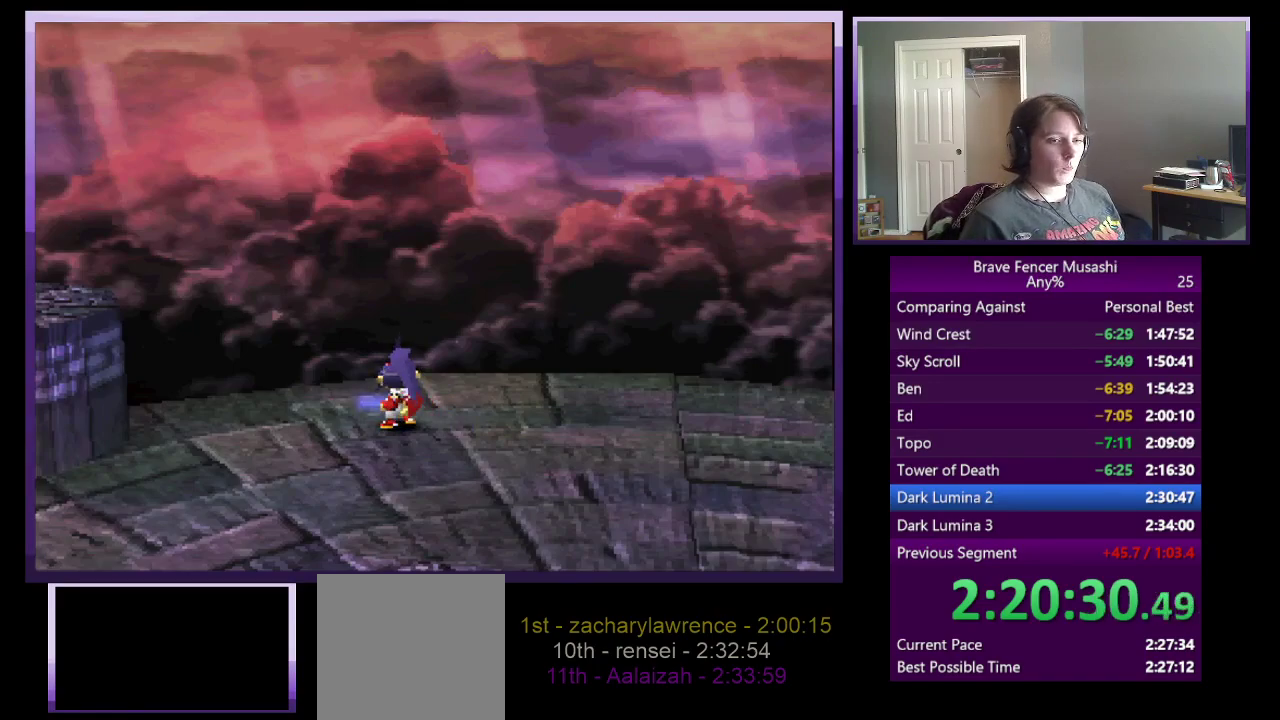
{"dt_ms": 500, "buttons": ["CIRCLE"], "left_stick": "center", "right_stick": "center", "events": [[217, "CIRCLE", "down"], [350, "CIRCLE", "up"], [450, "CIRCLE", "down"]]}
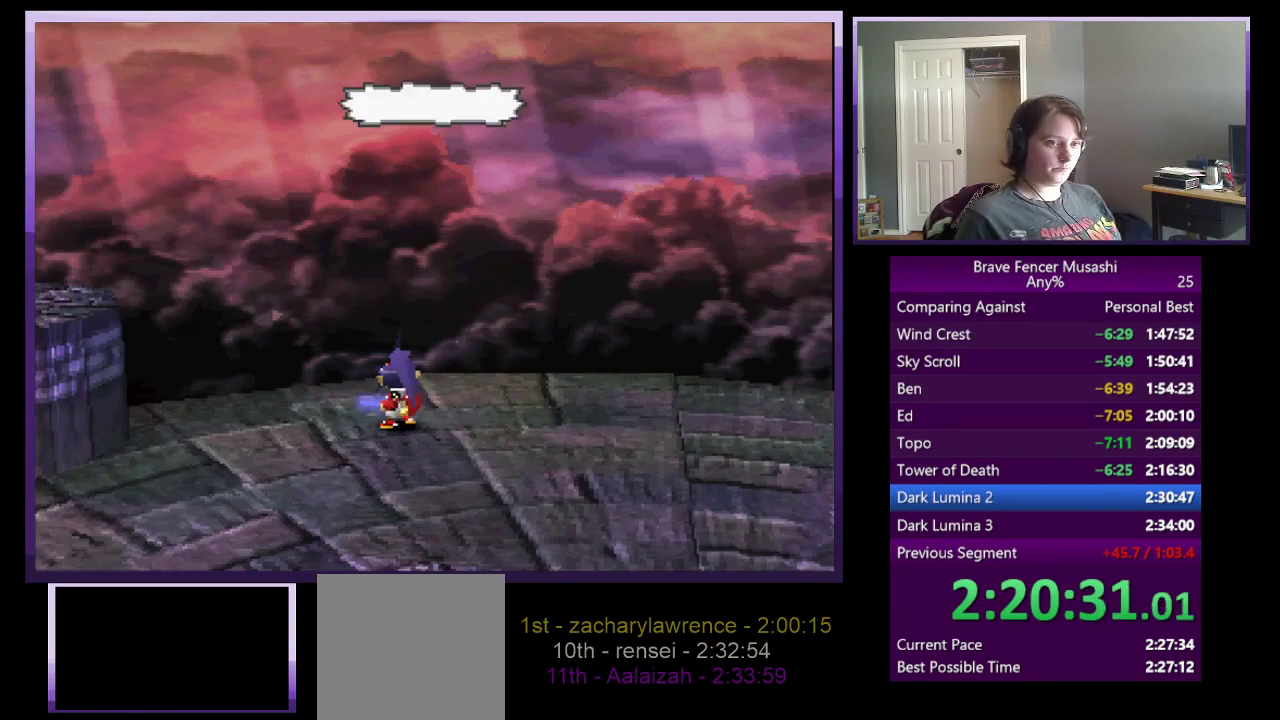
{"dt_ms": 500, "buttons": [], "left_stick": "center", "right_stick": "center", "events": [[50, "CROSS", "down"], [83, "CIRCLE", "up"], [83, "SQUARE", "down"], [200, "CIRCLE", "down"], [200, "CROSS", "up"], [200, "SQUARE", "up"], [300, "CIRCLE", "up"], [350, "CIRCLE", "down"], [450, "CIRCLE", "up"]]}